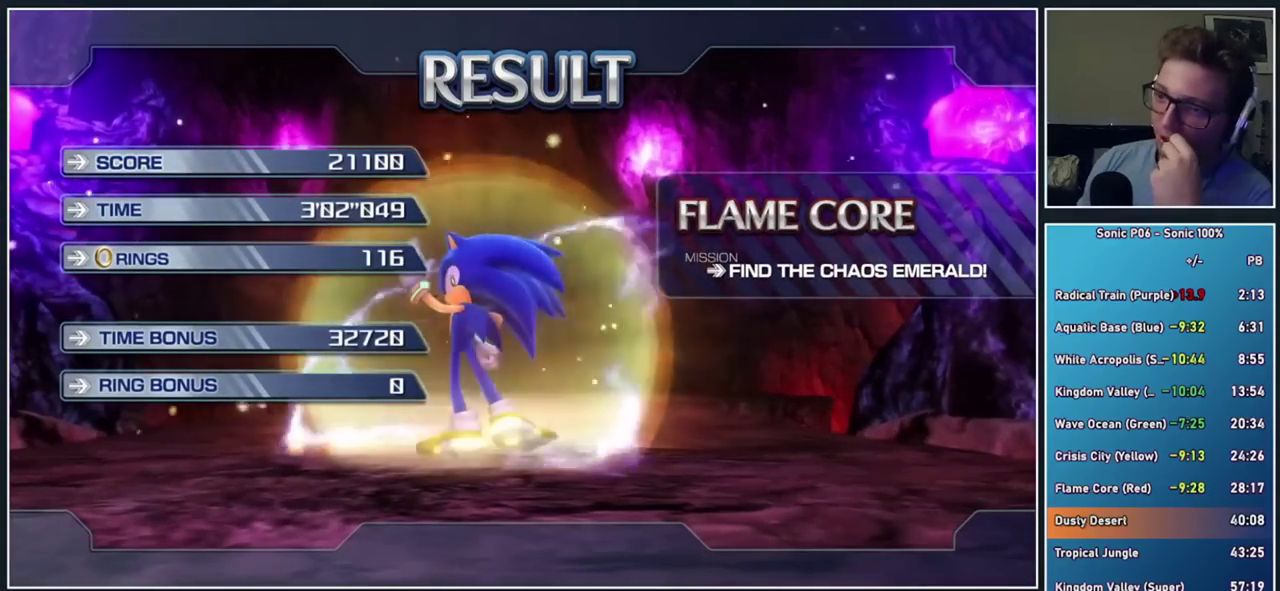
Gameplay with a controller (Xbox layout); each line is a JSON object with the inputs held at the frame after it. "events" lists button and stick changes between this image and that frame as [ms after this image, input, new state], when the widget could be followed in between. This document gives stick clicks only as held states, not as events. Not read: left_stick.
{"buttons": ["A"], "right_stick": "center", "events": [[17, "A", "up"], [83, "A", "down"], [417, "A", "up"], [467, "A", "down"]]}
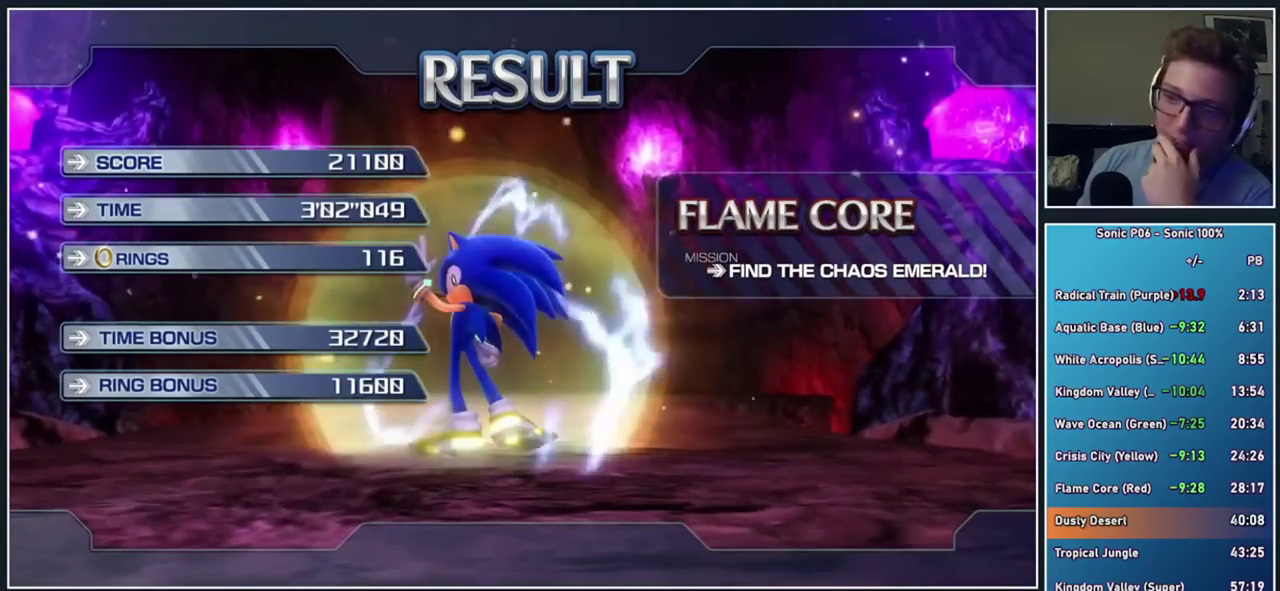
{"buttons": ["A"], "right_stick": "center", "events": [[100, "A", "up"], [150, "A", "down"], [250, "A", "up"], [317, "A", "down"], [417, "A", "up"], [500, "A", "down"]]}
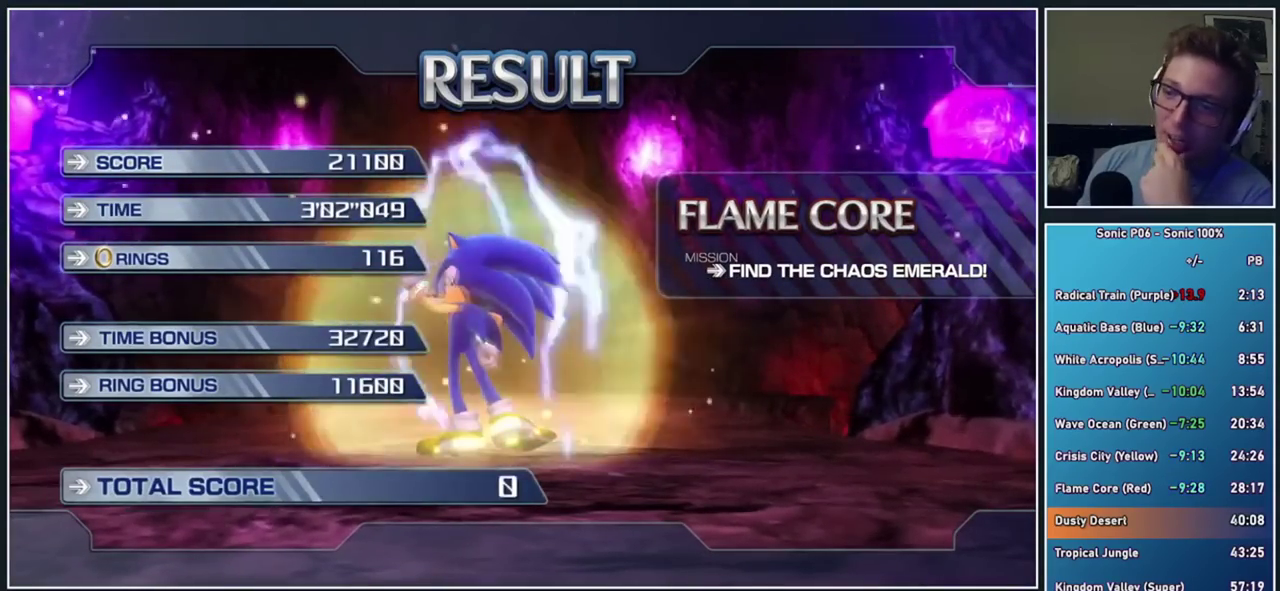
{"buttons": [], "right_stick": "center", "events": [[117, "A", "up"], [183, "A", "down"], [283, "A", "up"], [350, "A", "down"], [483, "A", "up"]]}
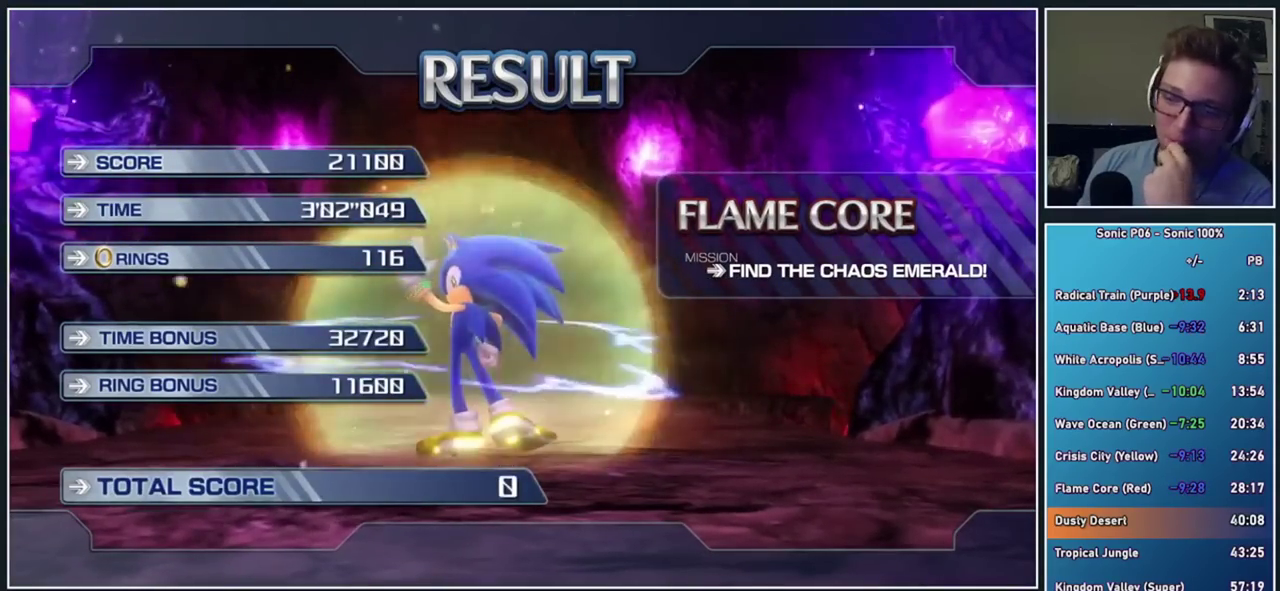
{"buttons": ["A"], "right_stick": "center", "events": [[33, "A", "down"], [167, "A", "up"], [217, "A", "down"], [333, "A", "up"], [417, "A", "down"]]}
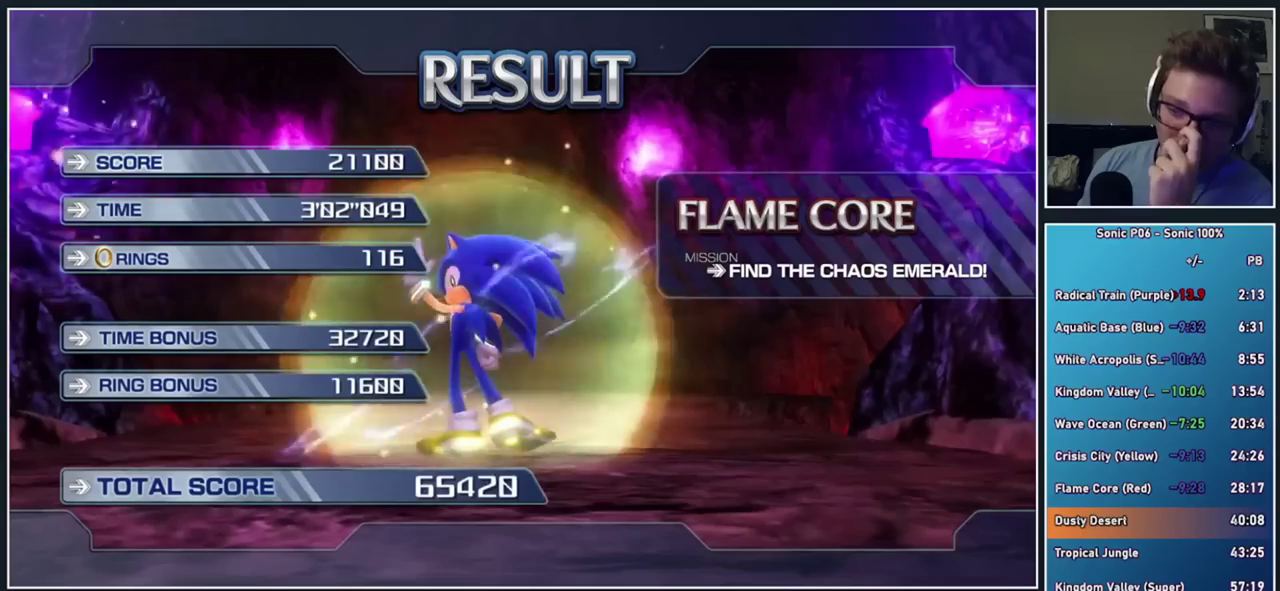
{"buttons": ["A"], "right_stick": "center", "events": [[17, "A", "up"], [100, "A", "down"], [217, "A", "up"], [283, "A", "down"], [417, "A", "up"], [483, "A", "down"]]}
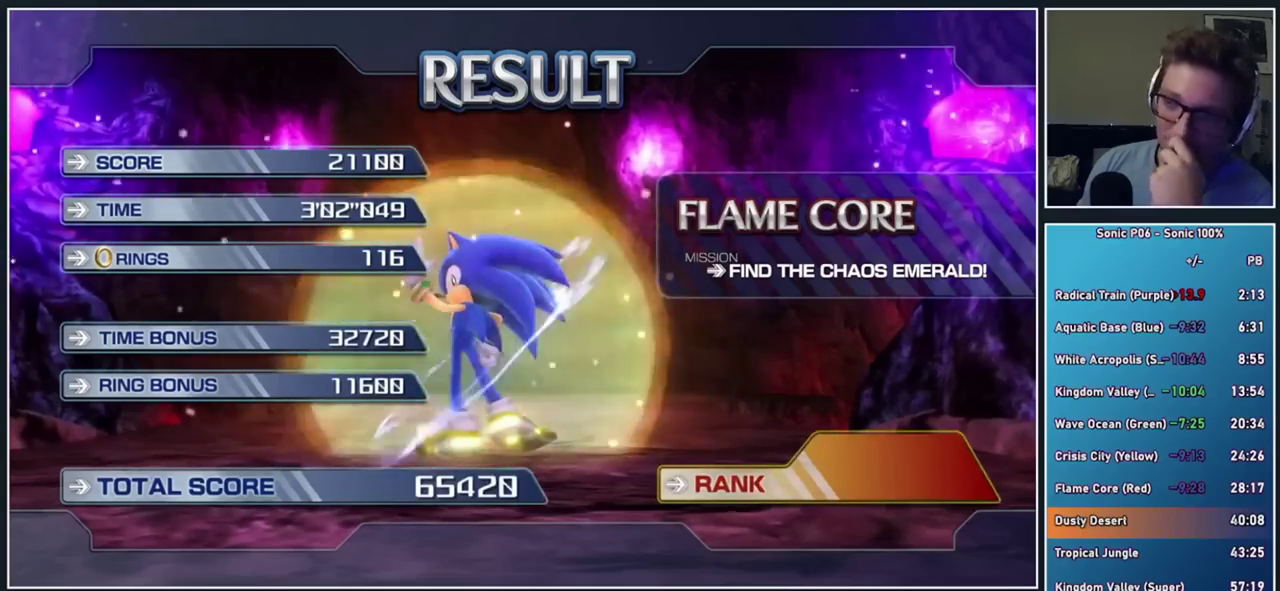
{"buttons": ["A", "R2"], "right_stick": "center", "events": [[67, "A", "up"], [167, "A", "down"], [250, "A", "up"], [467, "A", "down"], [467, "R2", "down"]]}
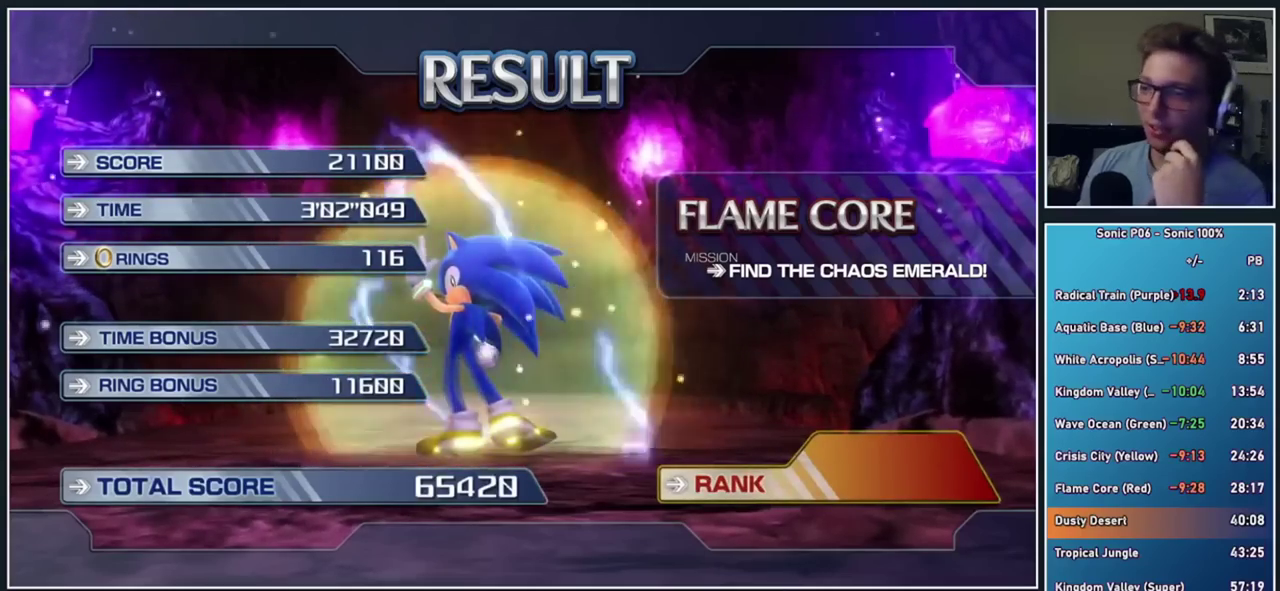
{"buttons": ["A"], "right_stick": "center", "events": [[133, "A", "up"], [167, "R2", "up"], [467, "A", "down"]]}
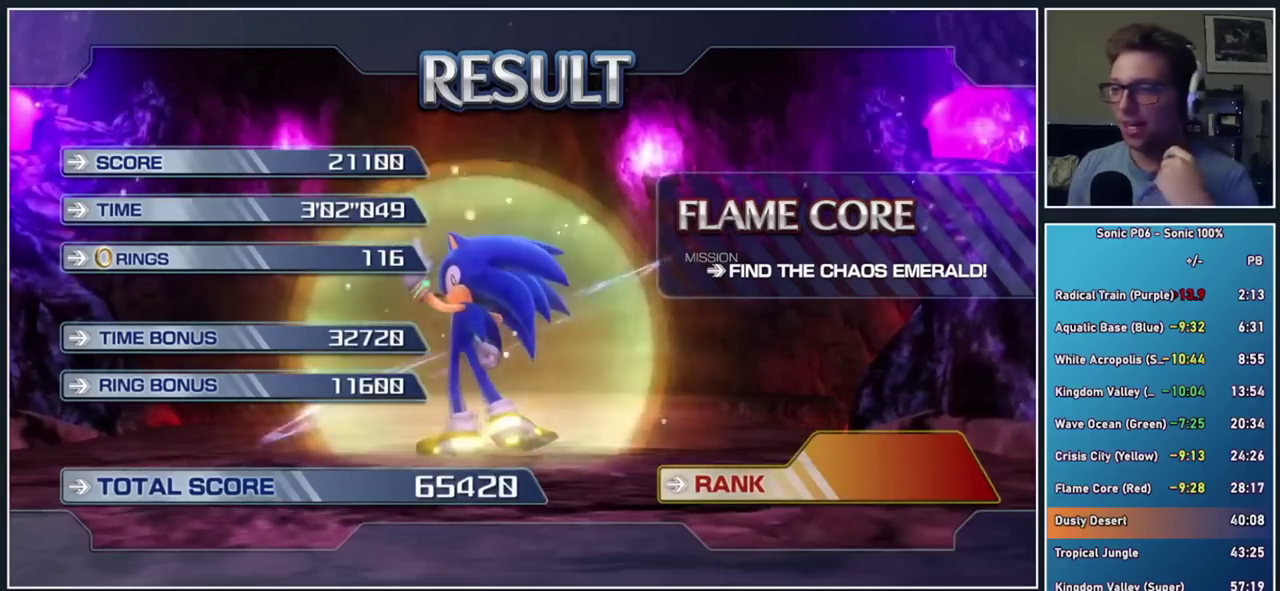
{"buttons": ["A"], "right_stick": "center", "events": [[250, "A", "up"], [300, "A", "down"], [433, "A", "up"], [483, "A", "down"]]}
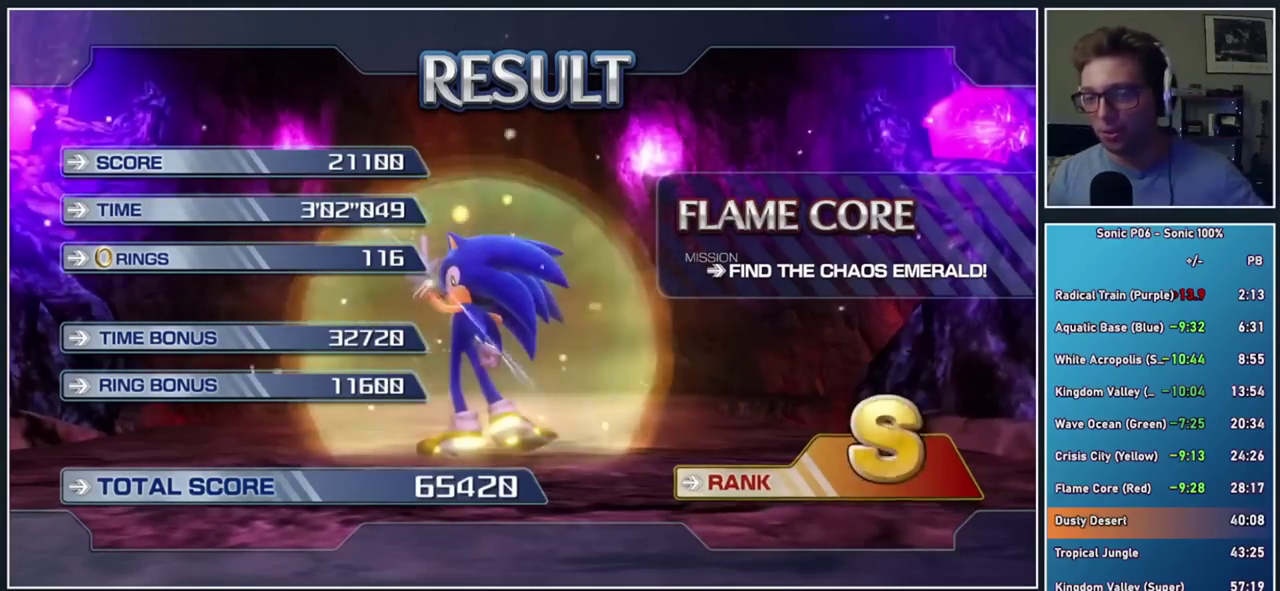
{"buttons": ["A"], "right_stick": "center", "events": [[117, "A", "up"], [183, "A", "down"], [300, "A", "up"], [367, "A", "down"]]}
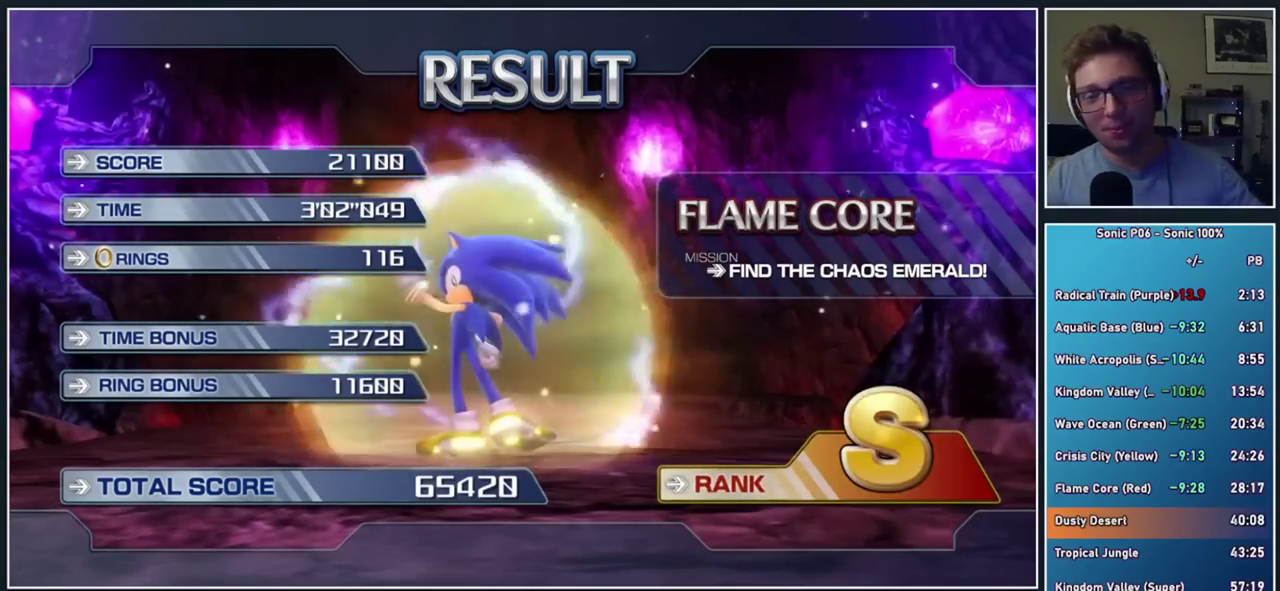
{"buttons": [], "right_stick": "center", "events": [[33, "A", "up"], [117, "A", "down"], [250, "A", "up"], [350, "A", "down"], [433, "A", "up"]]}
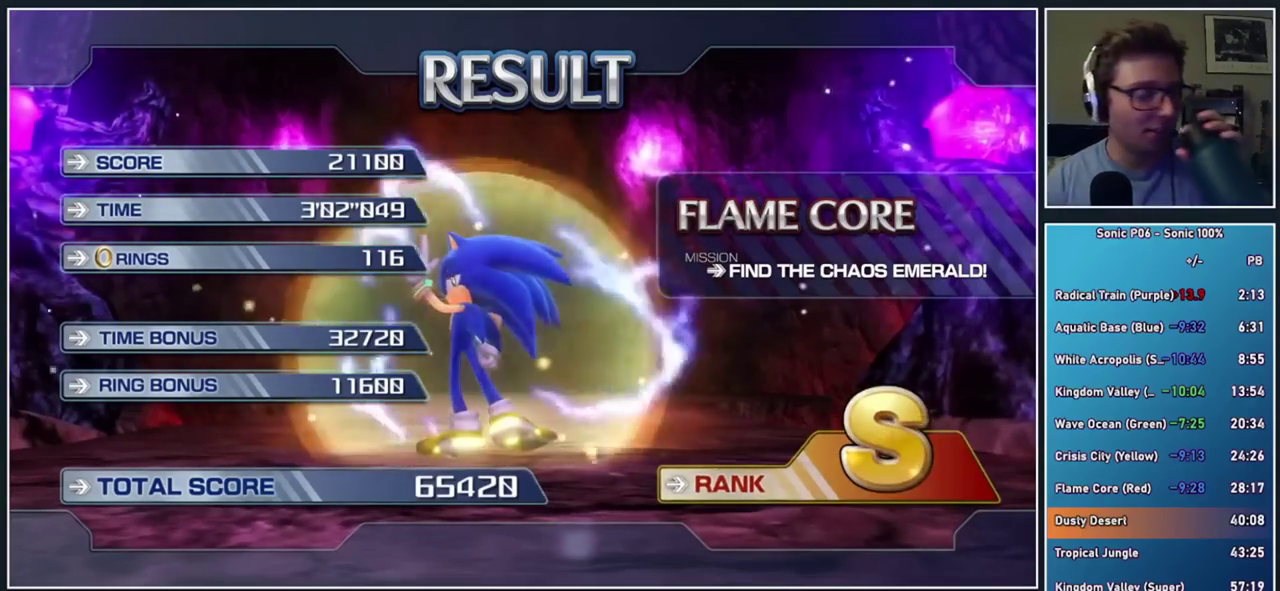
{"buttons": [], "right_stick": "center", "events": [[17, "A", "down"], [133, "A", "up"], [200, "A", "down"], [300, "A", "up"], [383, "A", "down"], [500, "A", "up"]]}
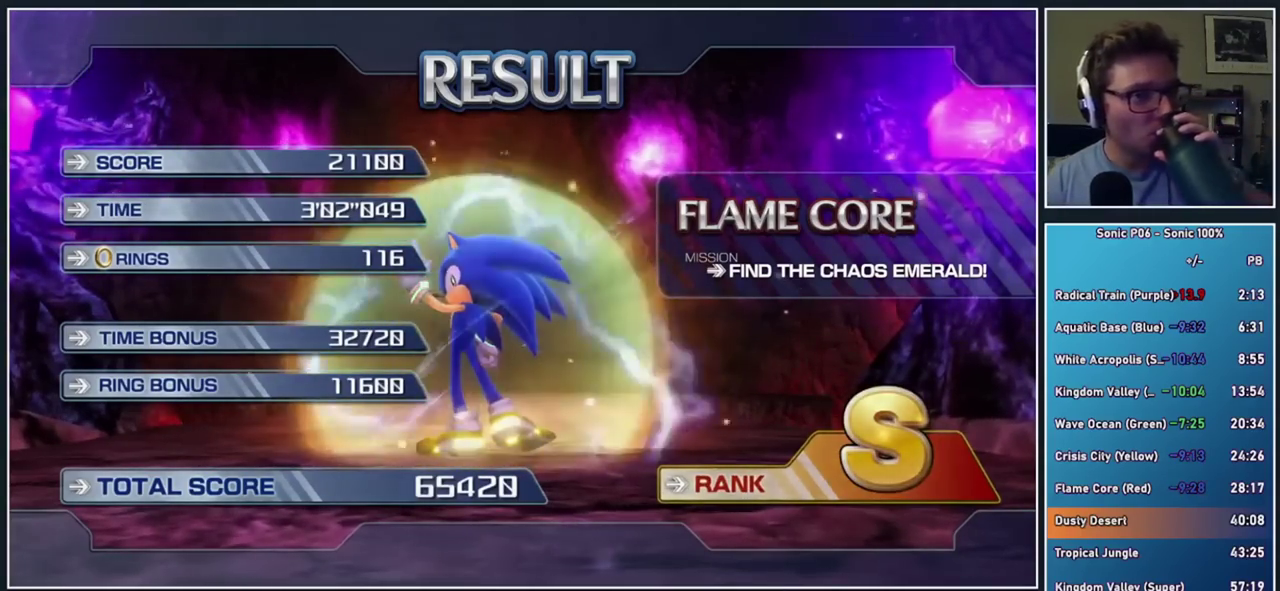
{"buttons": ["A"], "right_stick": "center", "events": [[50, "A", "down"], [183, "A", "up"], [267, "A", "down"], [350, "A", "up"], [450, "A", "down"]]}
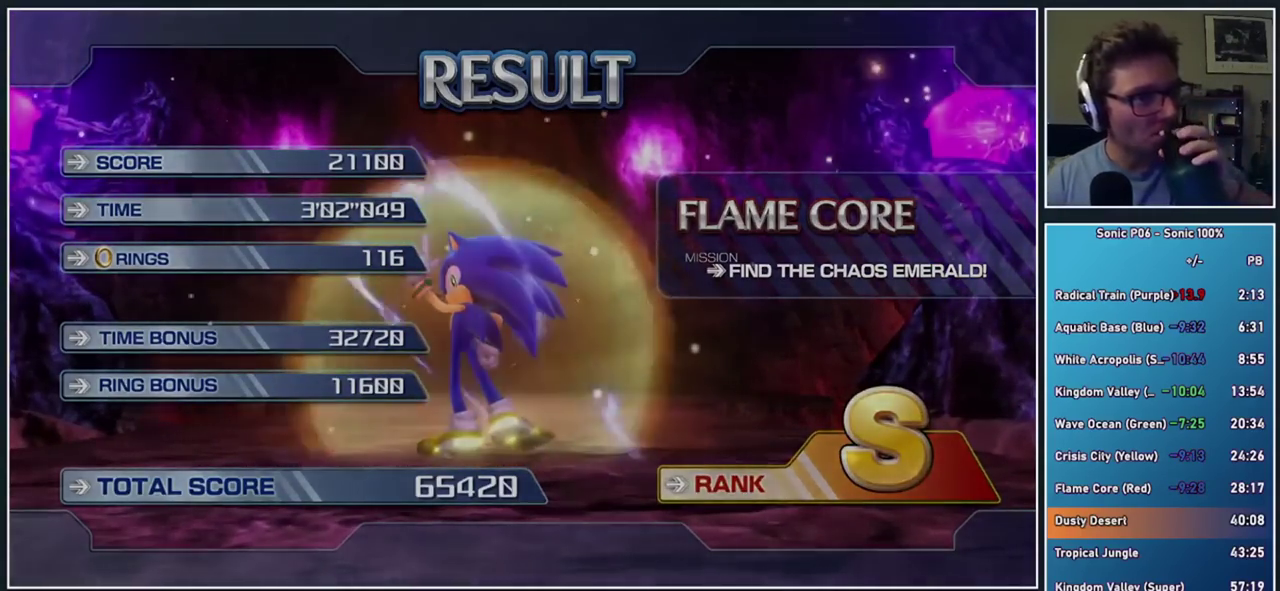
{"buttons": ["A"], "right_stick": "center", "events": [[50, "A", "up"], [117, "A", "down"], [217, "A", "up"], [300, "A", "down"], [417, "A", "up"], [500, "A", "down"]]}
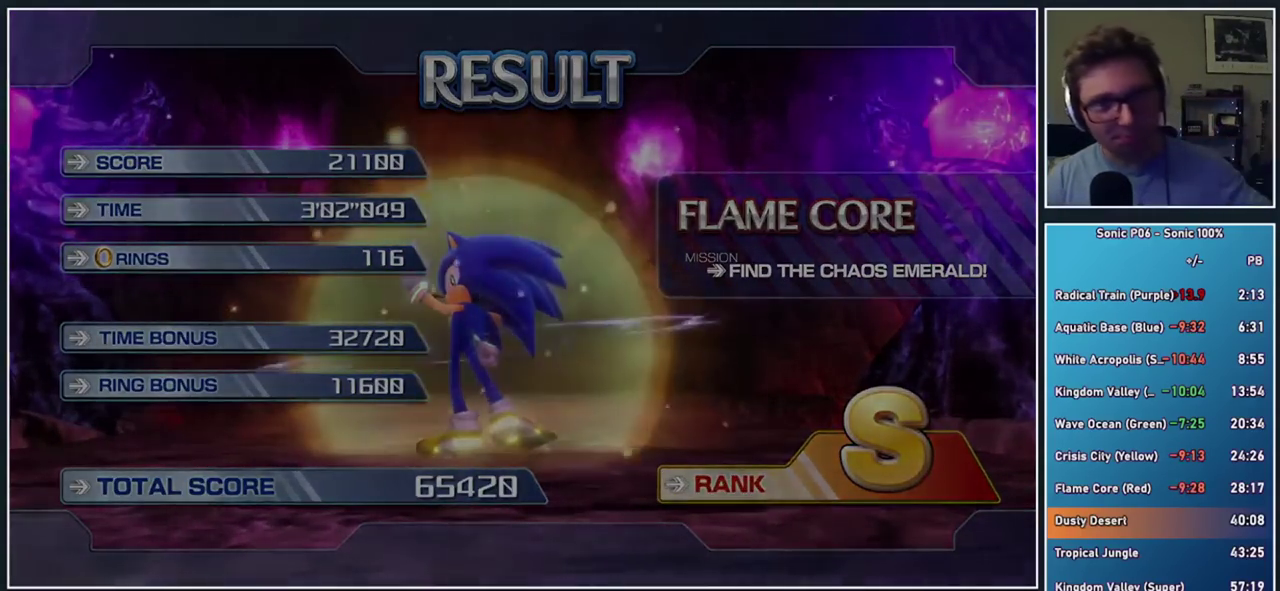
{"buttons": [], "right_stick": "center", "events": [[117, "A", "up"], [217, "A", "down"], [283, "A", "up"]]}
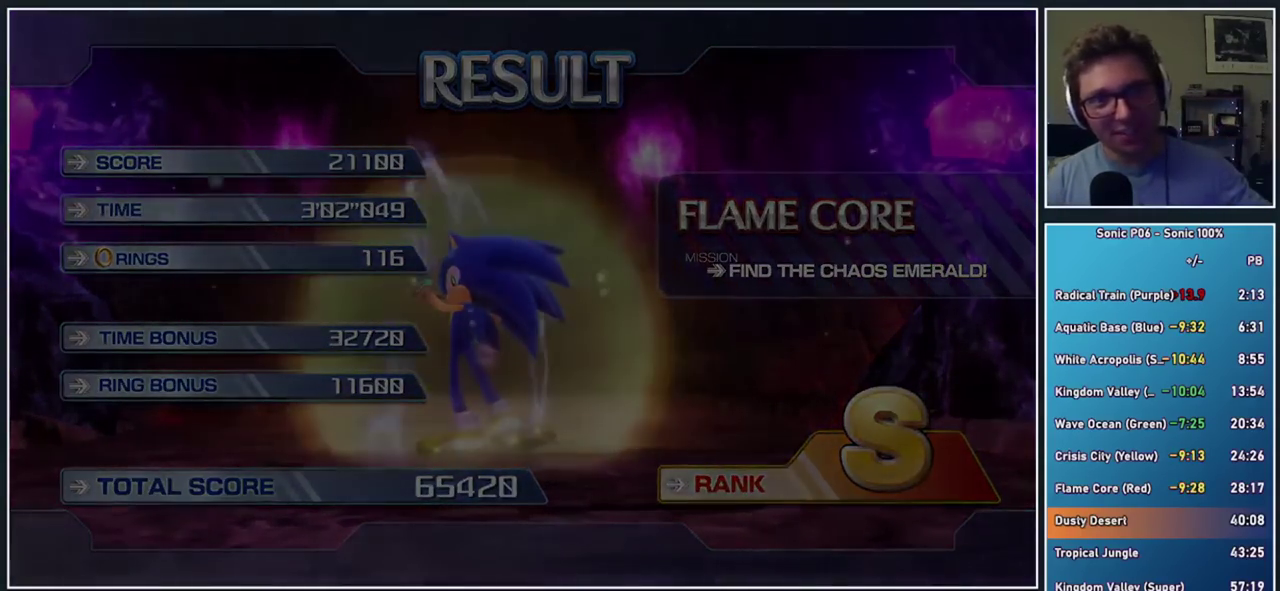
{"buttons": [], "right_stick": "center", "events": []}
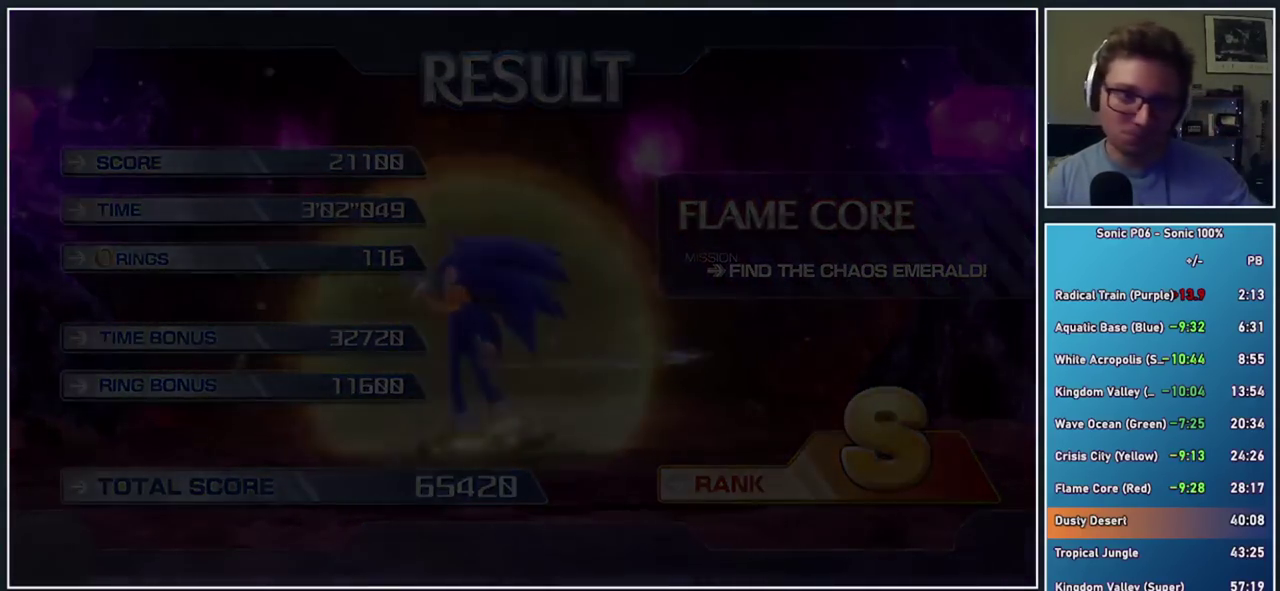
{"buttons": [], "right_stick": "center", "events": []}
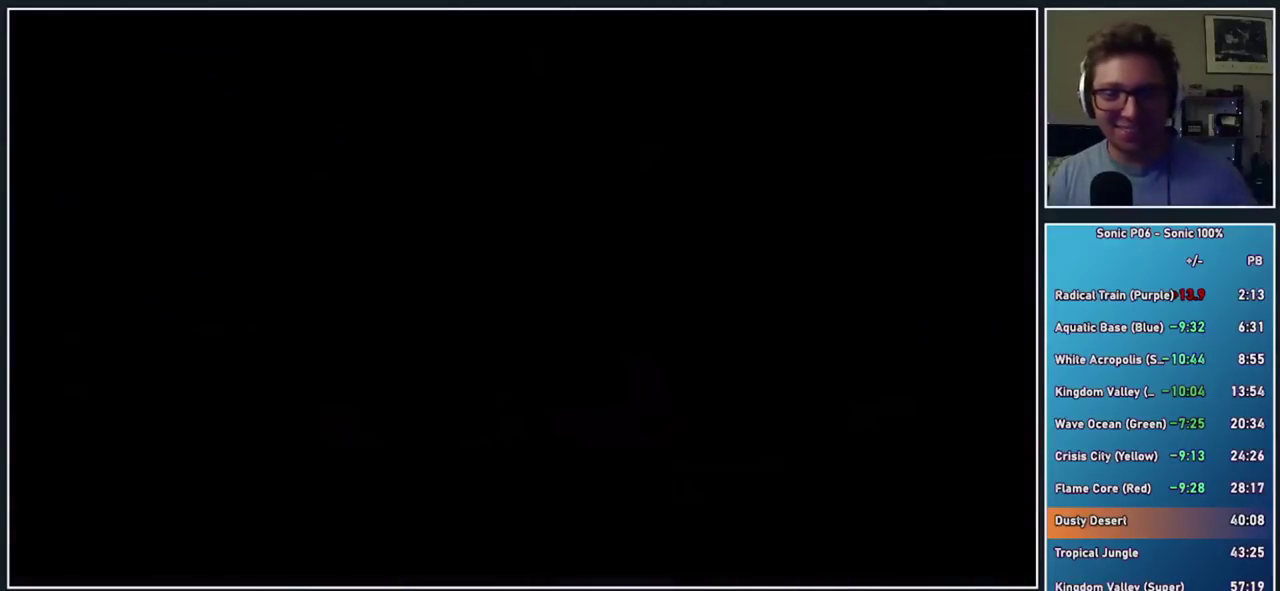
{"buttons": [], "right_stick": "center", "events": []}
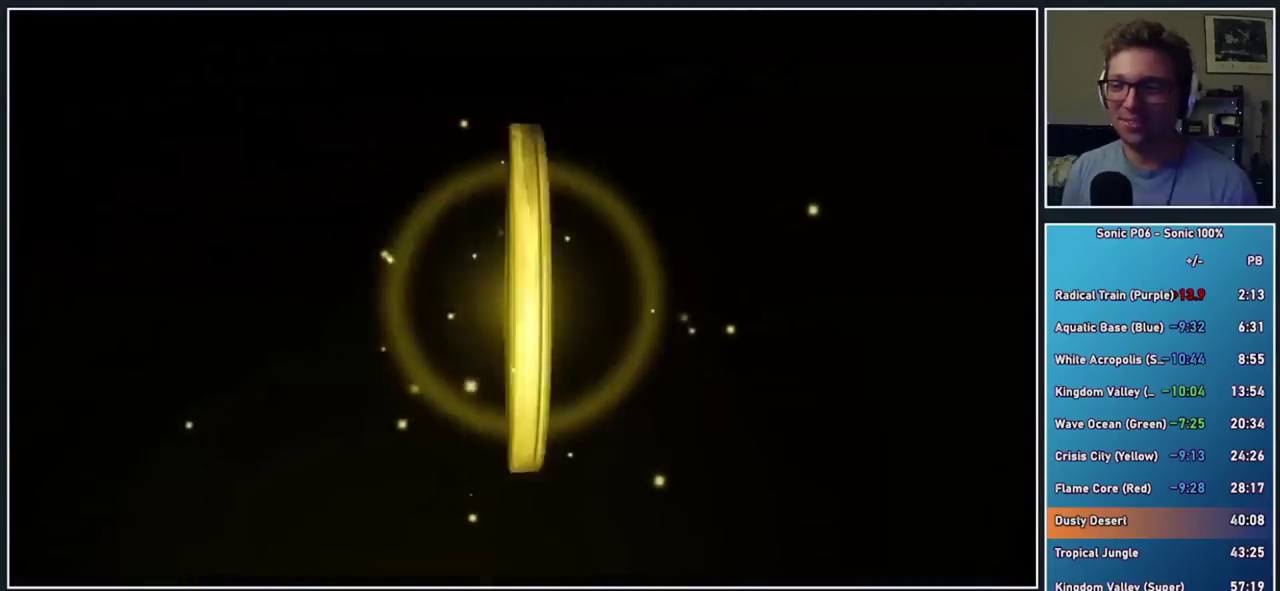
{"buttons": [], "right_stick": "center", "events": []}
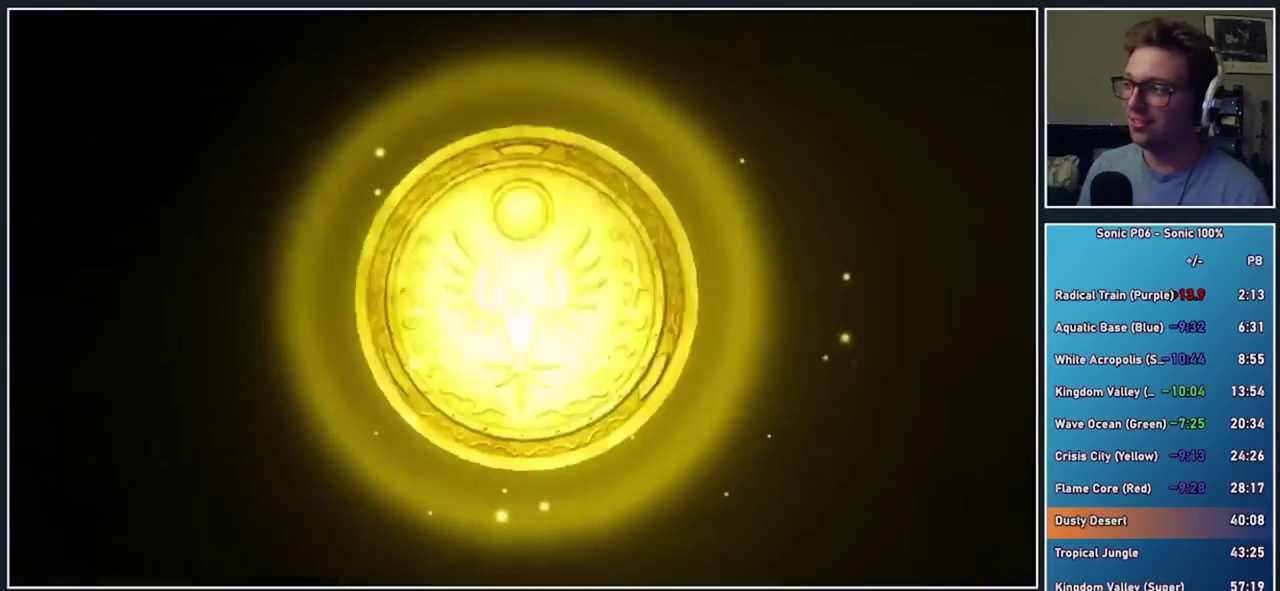
{"buttons": ["A"], "right_stick": "center", "events": [[67, "A", "down"], [183, "A", "up"], [250, "A", "down"], [350, "A", "up"], [400, "A", "down"]]}
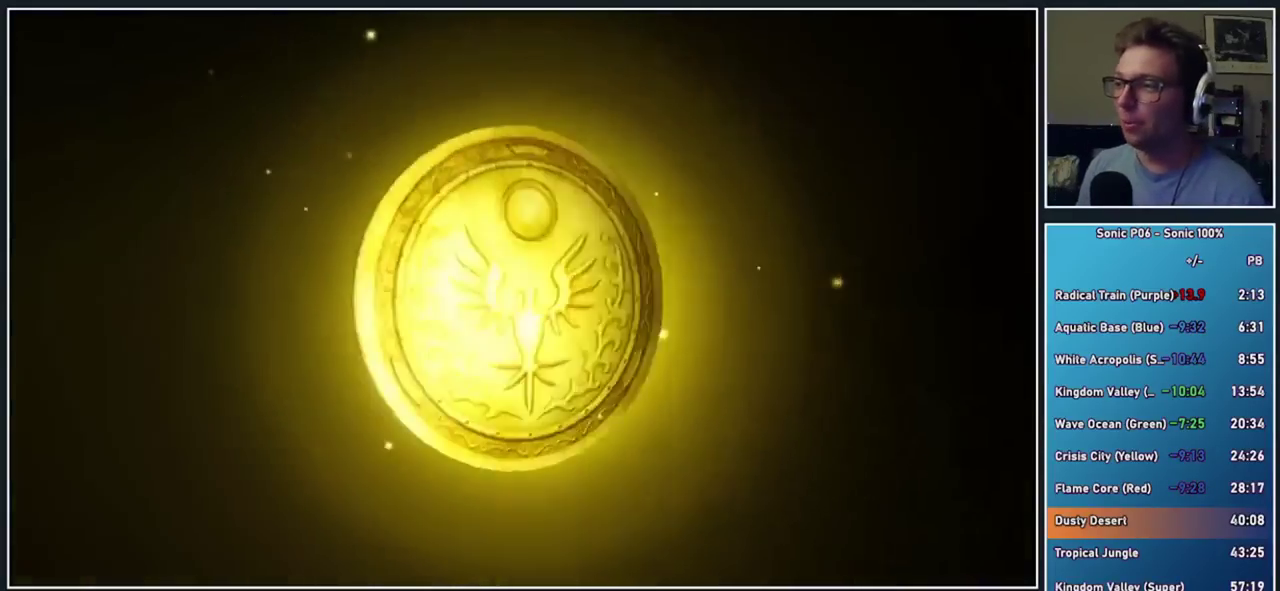
{"buttons": ["A"], "right_stick": "center", "events": [[33, "A", "up"], [83, "A", "down"], [200, "A", "up"], [250, "A", "down"], [400, "A", "up"], [450, "A", "down"]]}
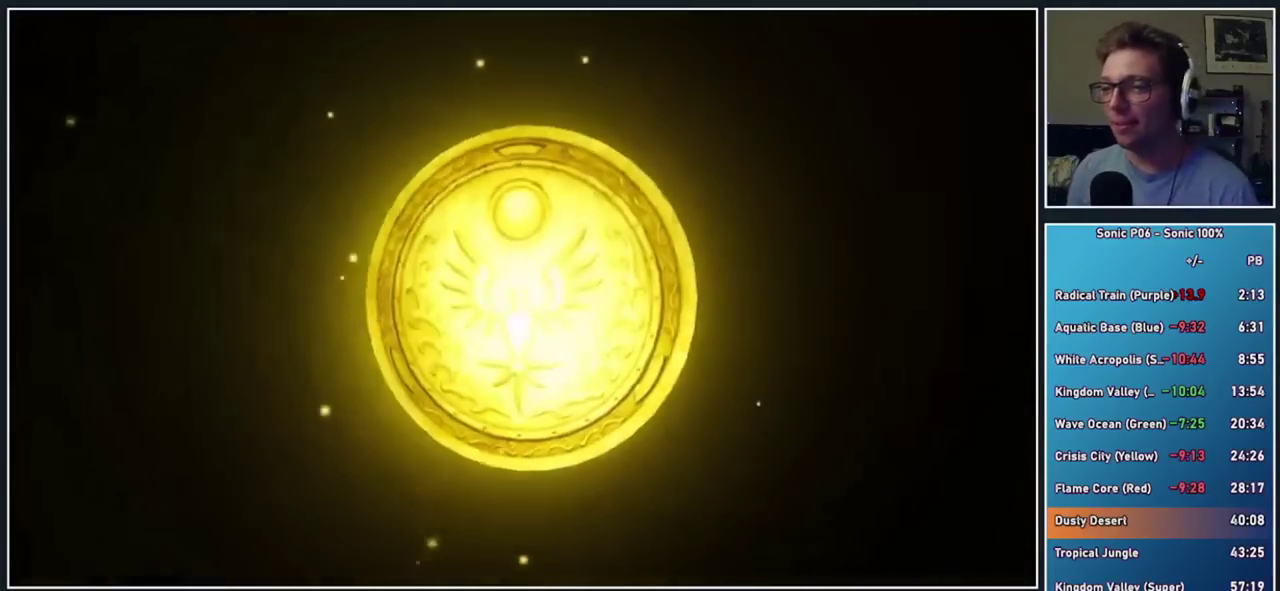
{"buttons": ["A"], "right_stick": "center", "events": [[50, "A", "up"], [117, "A", "down"], [233, "A", "up"], [283, "A", "down"], [433, "A", "up"], [483, "A", "down"]]}
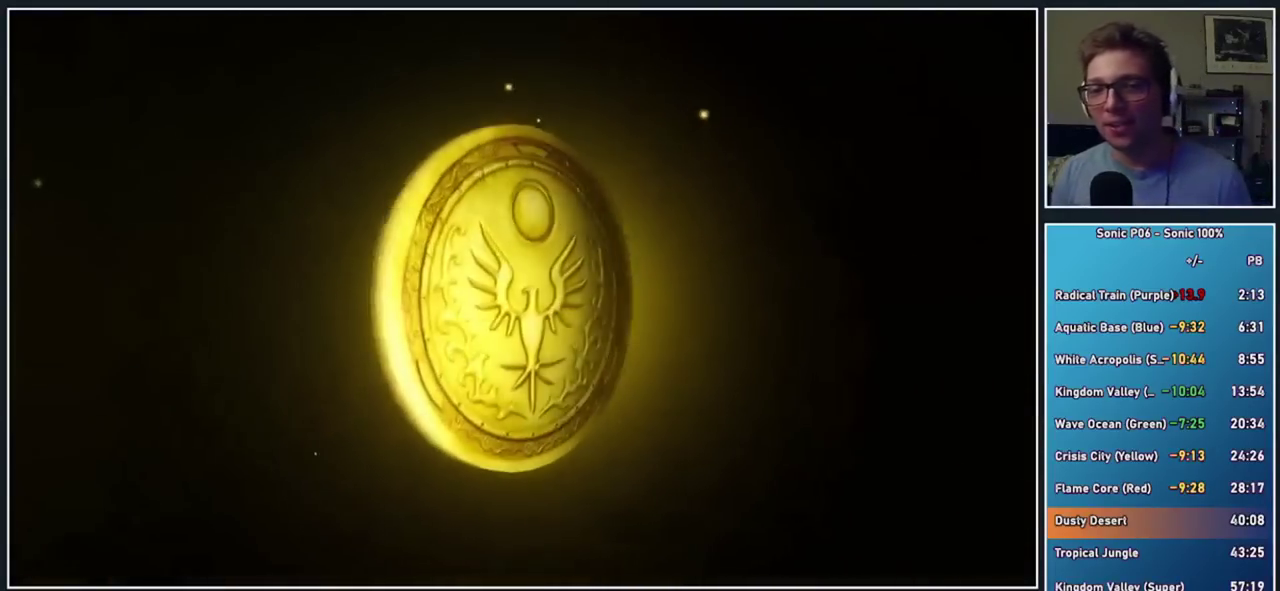
{"buttons": [], "right_stick": "center", "events": [[100, "A", "up"], [167, "A", "down"], [283, "A", "up"], [367, "A", "down"], [483, "A", "up"]]}
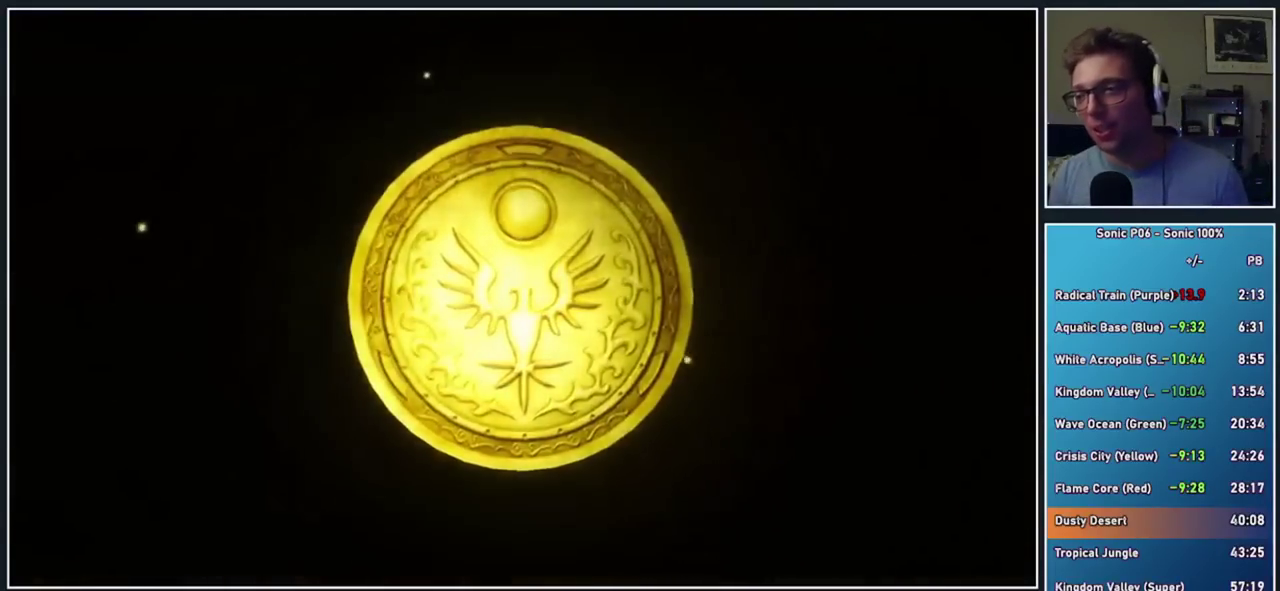
{"buttons": ["A"], "right_stick": "center", "events": [[33, "A", "down"], [333, "A", "up"], [400, "A", "down"]]}
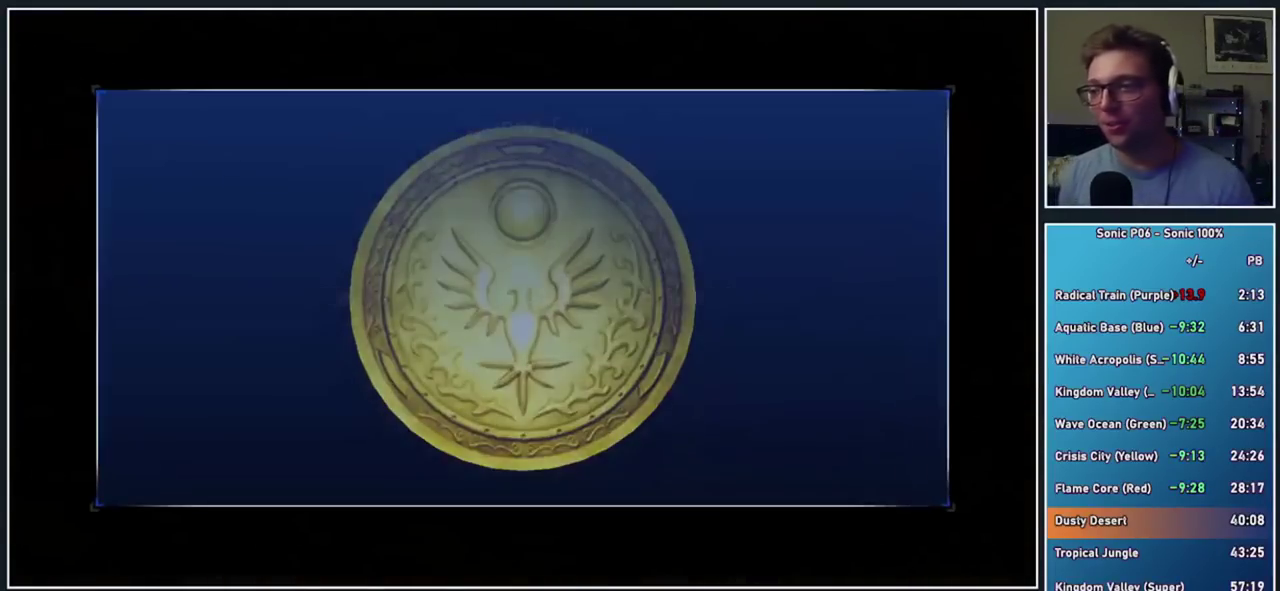
{"buttons": [], "right_stick": "center", "events": [[217, "A", "up"], [267, "A", "down"], [417, "A", "up"]]}
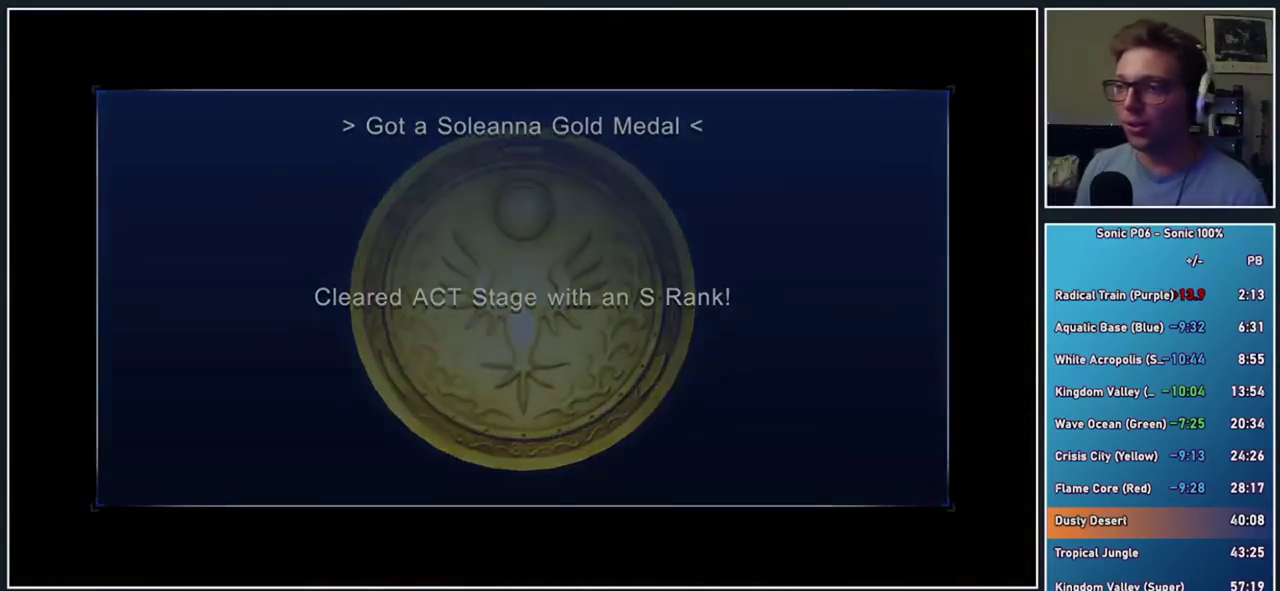
{"buttons": [], "right_stick": "center", "events": []}
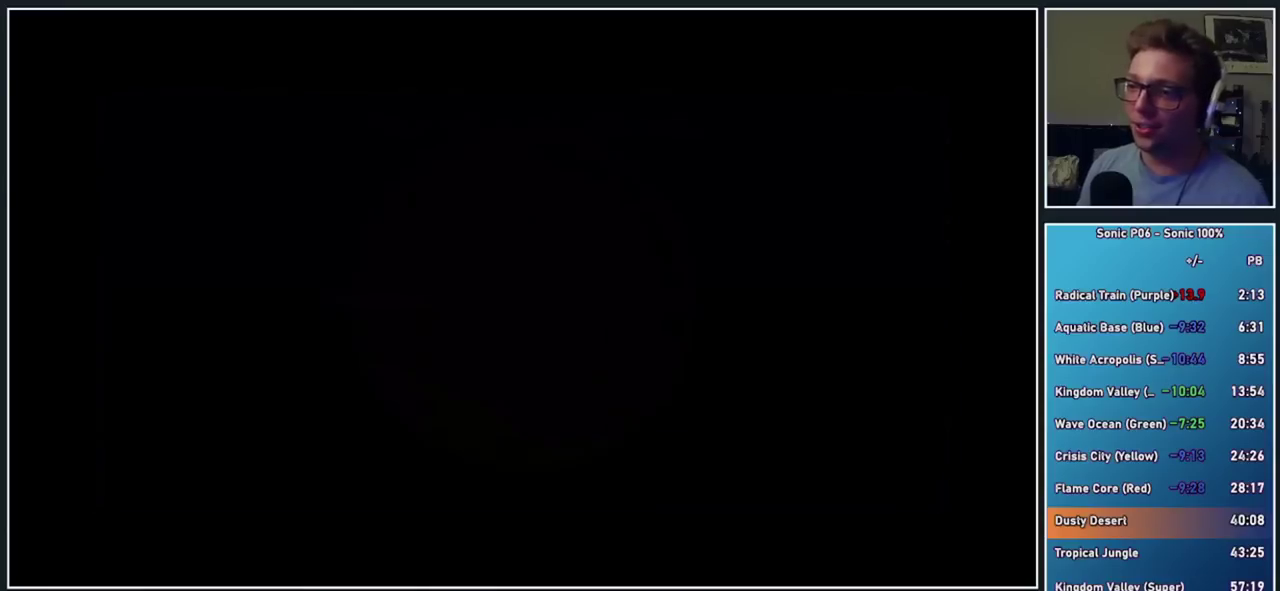
{"buttons": [], "right_stick": "center", "events": []}
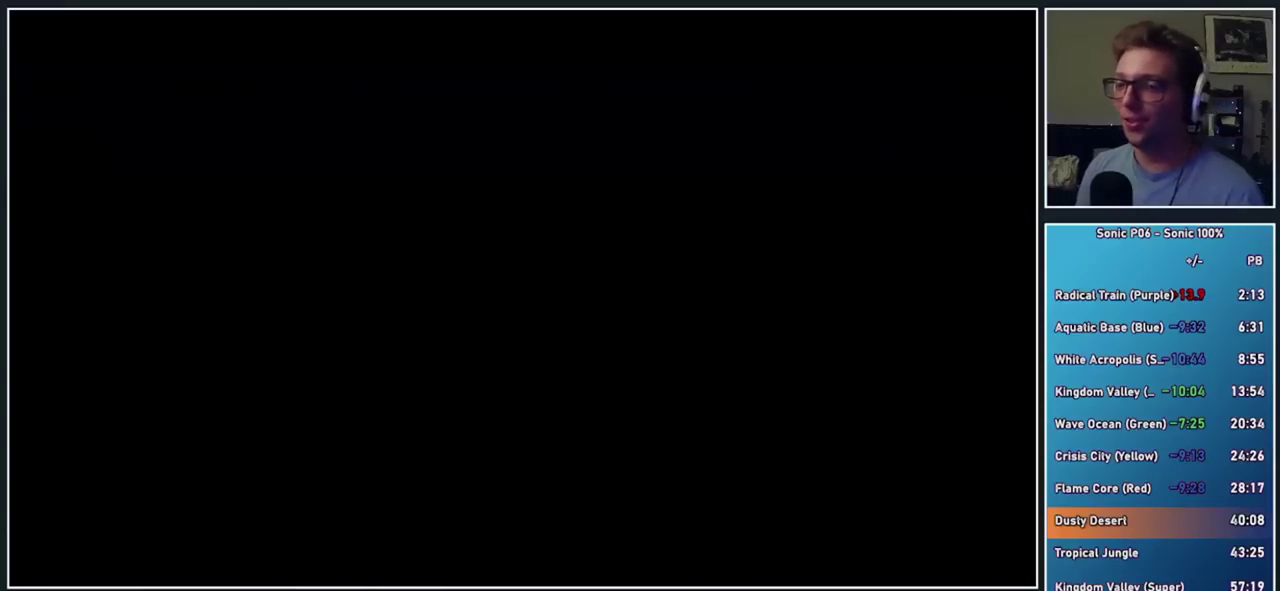
{"buttons": [], "right_stick": "center", "events": []}